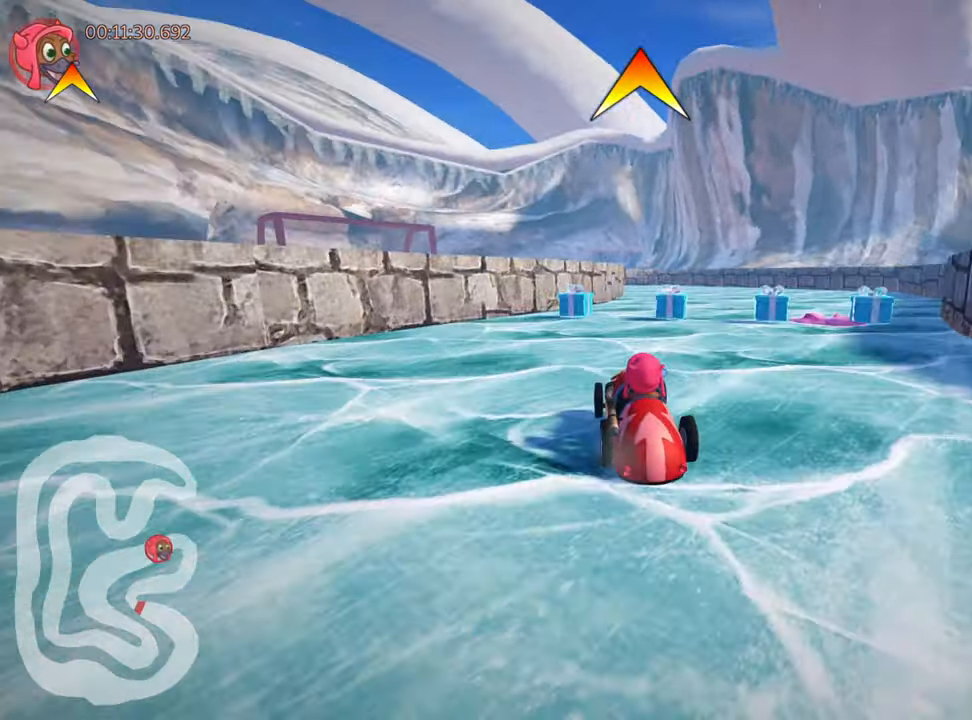
Gameplay with keyboard; each line is a JSON object with the keys held at the frame after it. "events" lists presses ("down") and releases ("up") of "down", "fire", "flag", "left", "look", "nitro", "right", "skid" and "up" between this image and that frame as [ms after this image, input, new state], when the widget could be followed in between. No other keys are recorded. Mouse input is not recorded. Key names are as the overlay labels them; some are game actions (e.g. jump) rather than physical keys.
{"keys": ["left", "skid", "up"], "events": [[66, "fire", "down"], [266, "fire", "up"], [300, "right", "up"], [366, "skid", "down"], [400, "left", "down"]]}
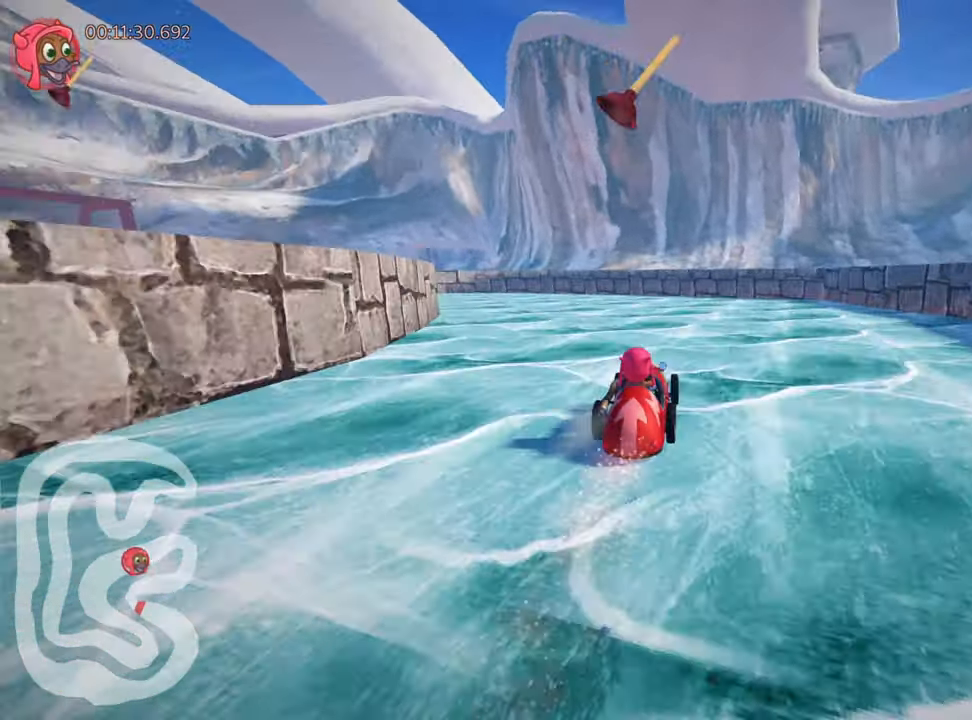
{"keys": ["left", "skid"], "events": [[416, "up", "up"]]}
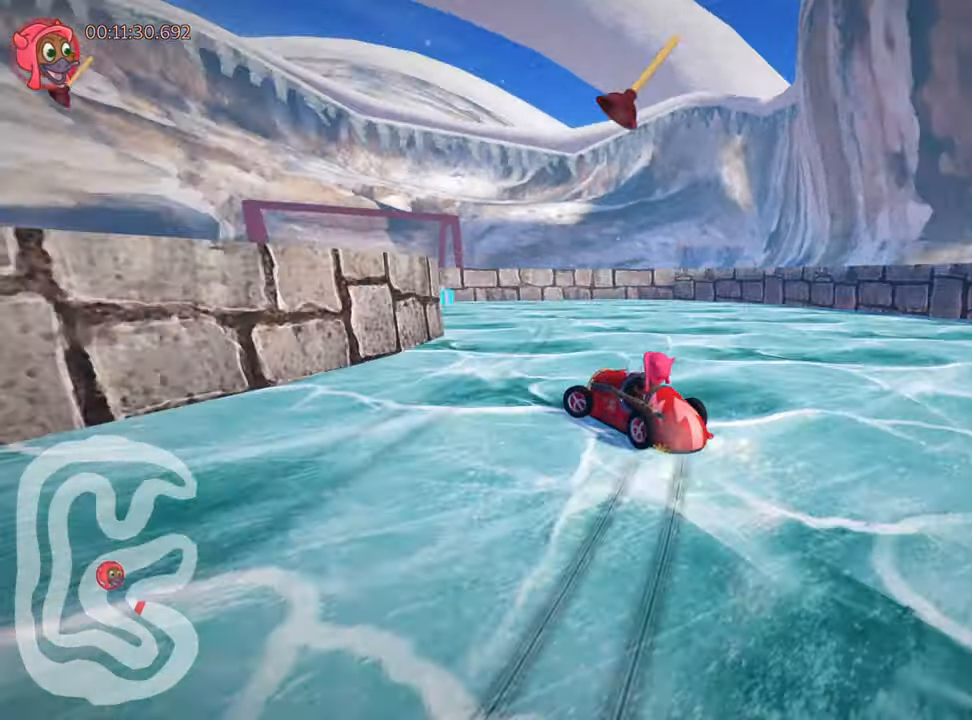
{"keys": ["left"], "events": [[200, "left", "up"], [300, "skid", "up"], [400, "left", "down"]]}
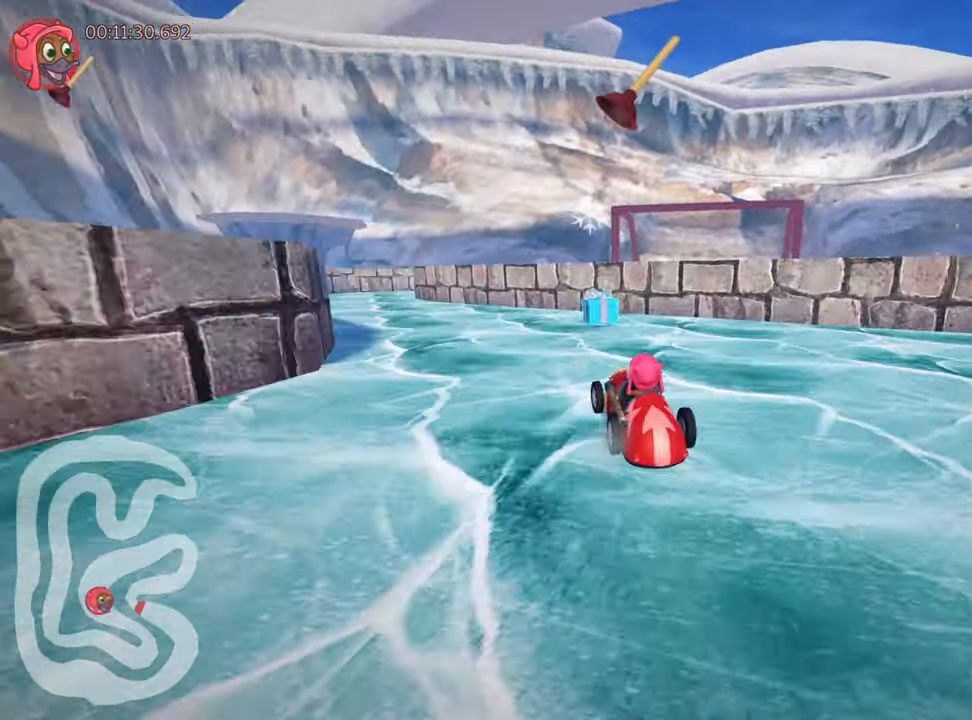
{"keys": [], "events": [[500, "left", "up"]]}
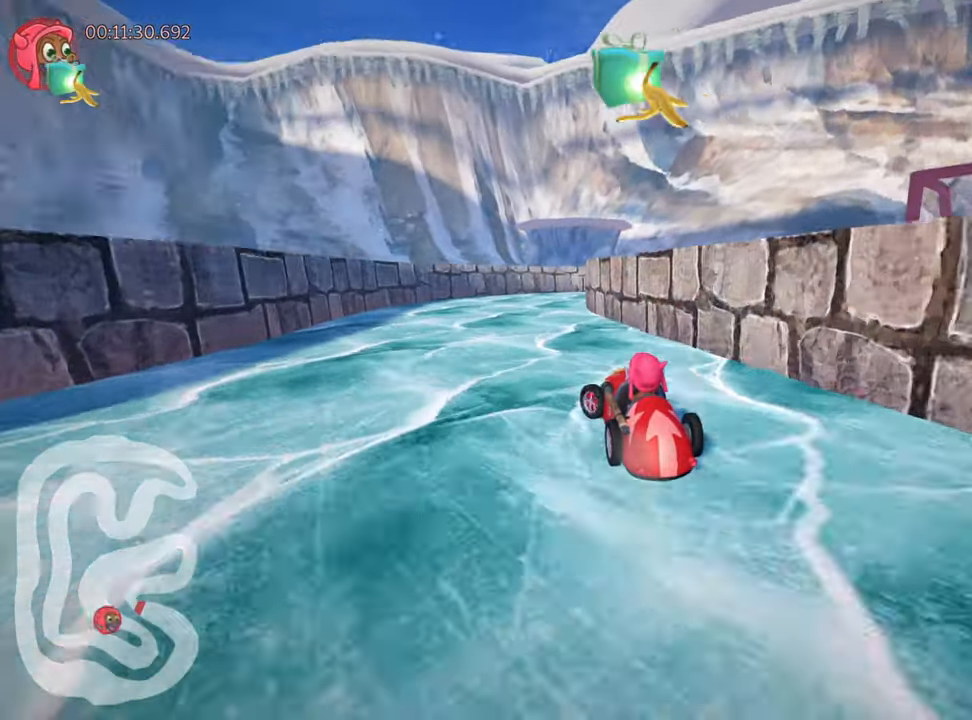
{"keys": ["right", "skid", "up"], "events": [[100, "skid", "down"], [116, "right", "down"], [216, "up", "down"]]}
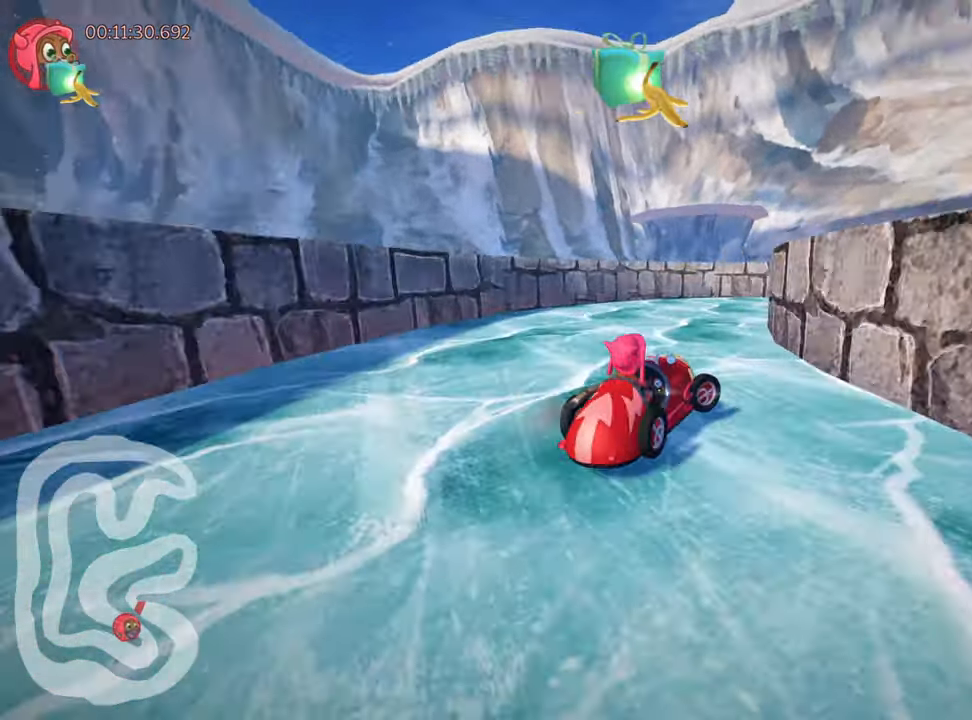
{"keys": ["right", "skid"], "events": [[83, "up", "up"]]}
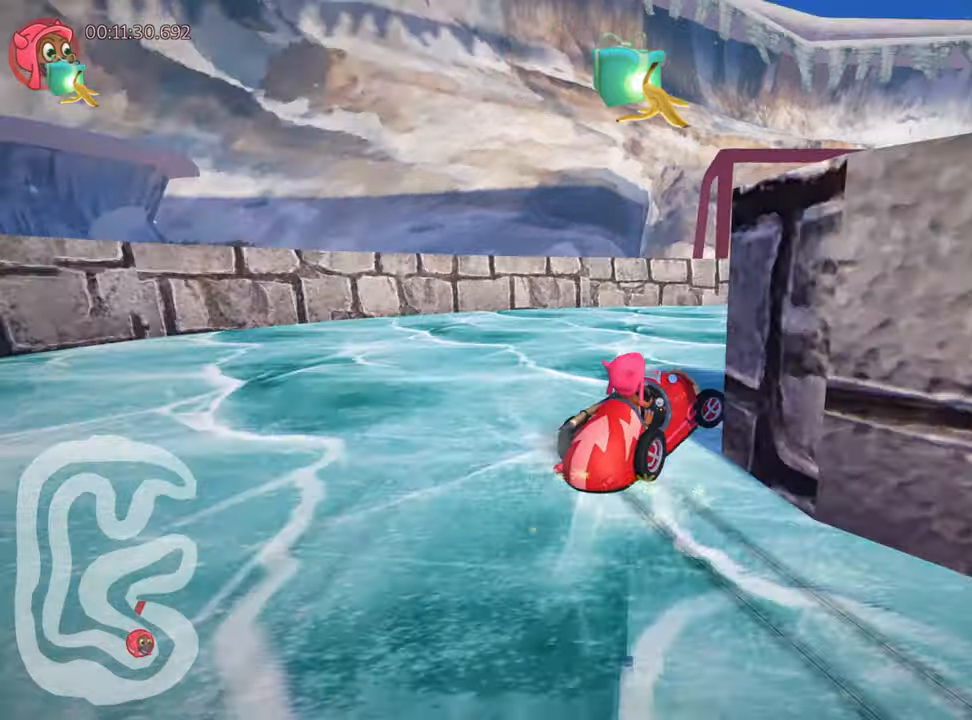
{"keys": ["right", "up"], "events": [[150, "up", "down"], [183, "skid", "up"]]}
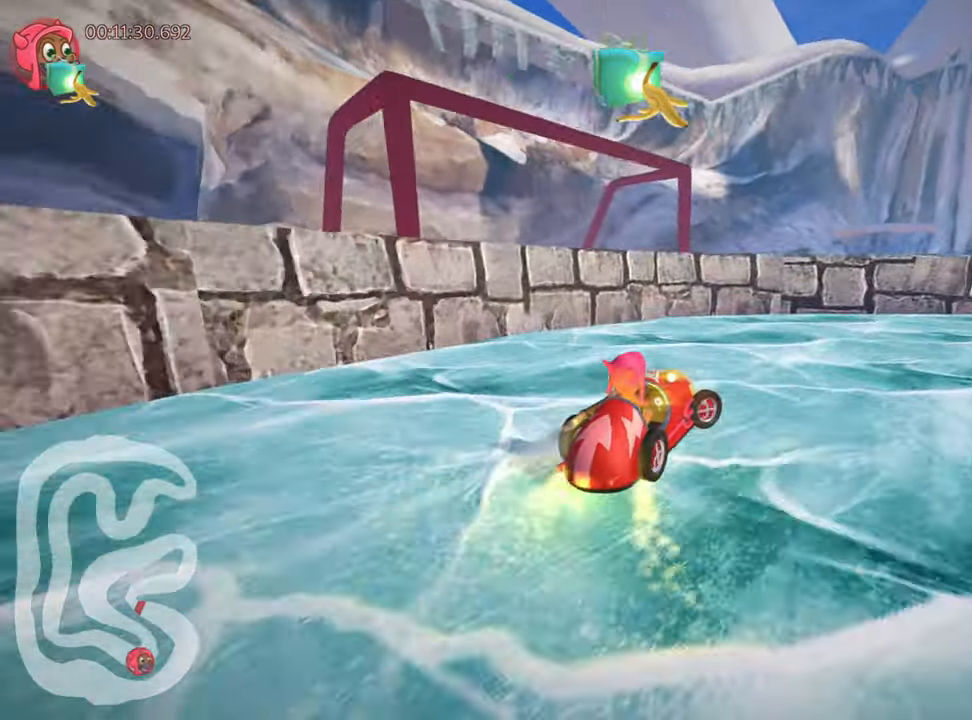
{"keys": ["up"], "events": [[367, "right", "up"]]}
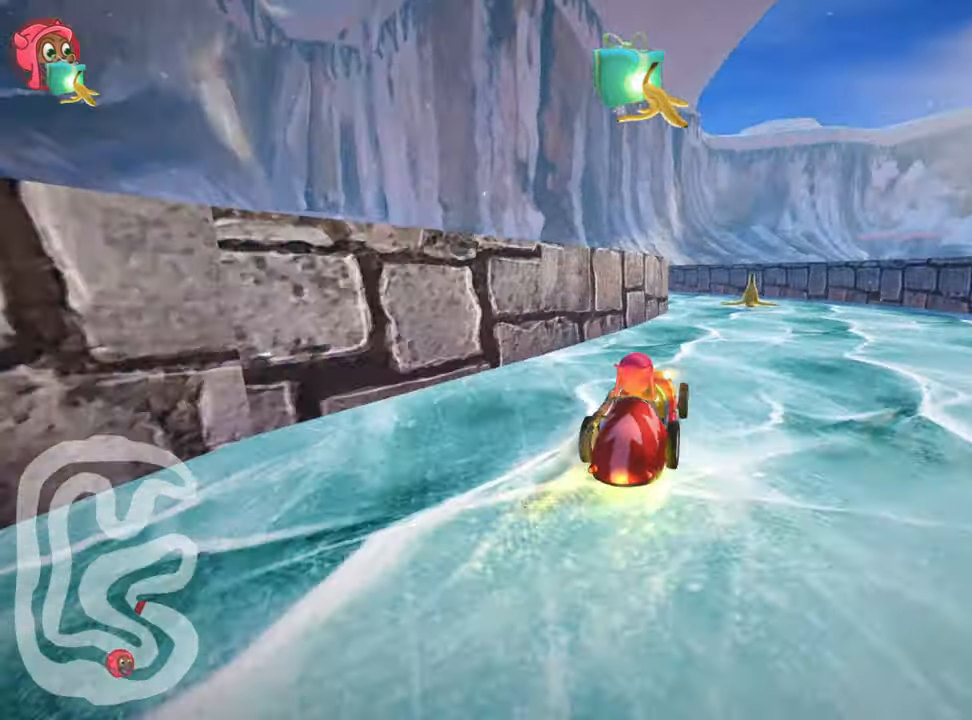
{"keys": ["left", "up"], "events": [[367, "left", "down"]]}
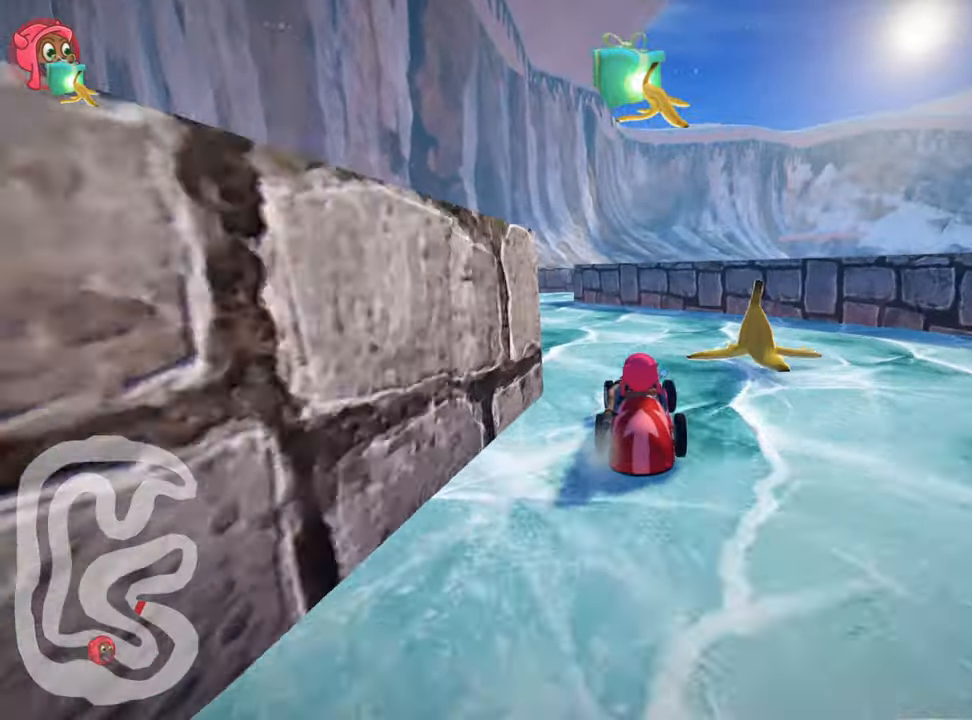
{"keys": [], "events": [[100, "left", "up"], [117, "up", "up"]]}
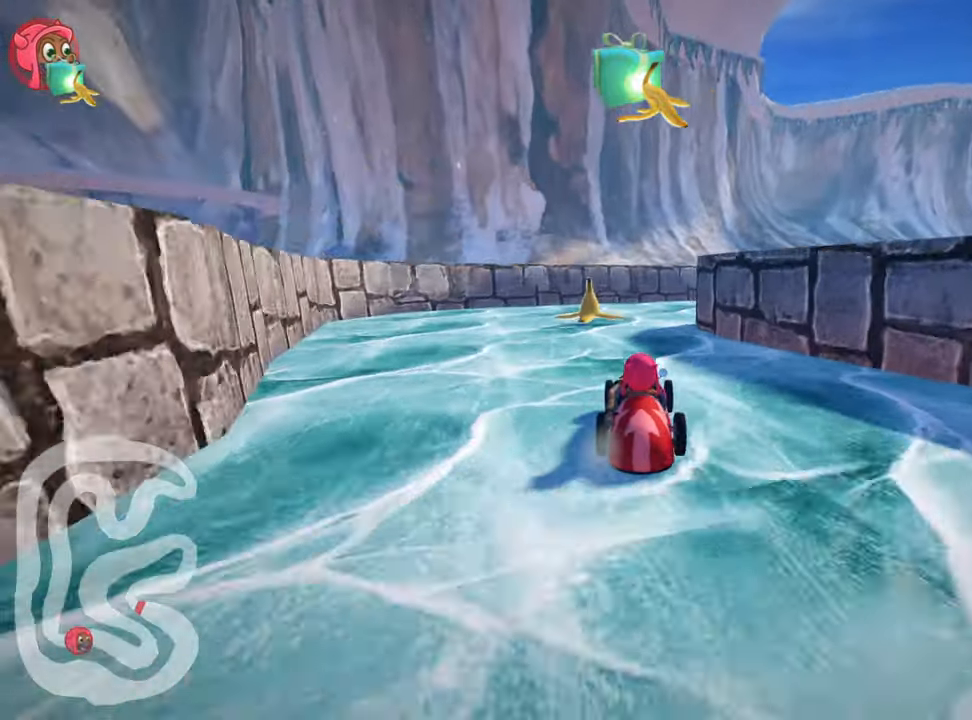
{"keys": ["right", "skid"], "events": [[117, "right", "down"], [117, "skid", "down"]]}
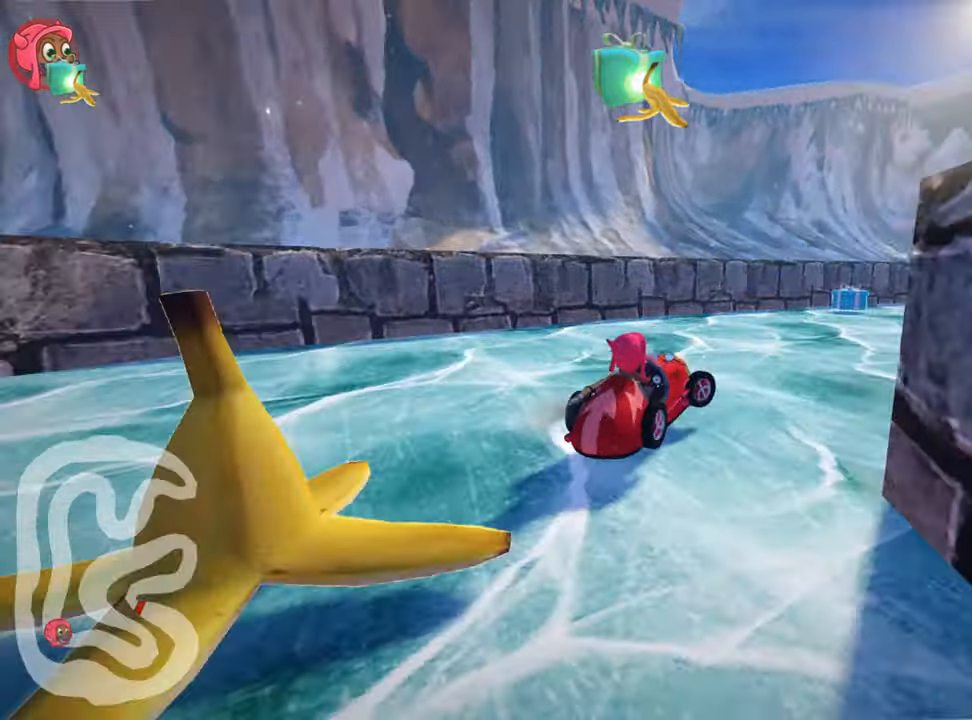
{"keys": [], "events": [[50, "skid", "up"], [233, "right", "up"]]}
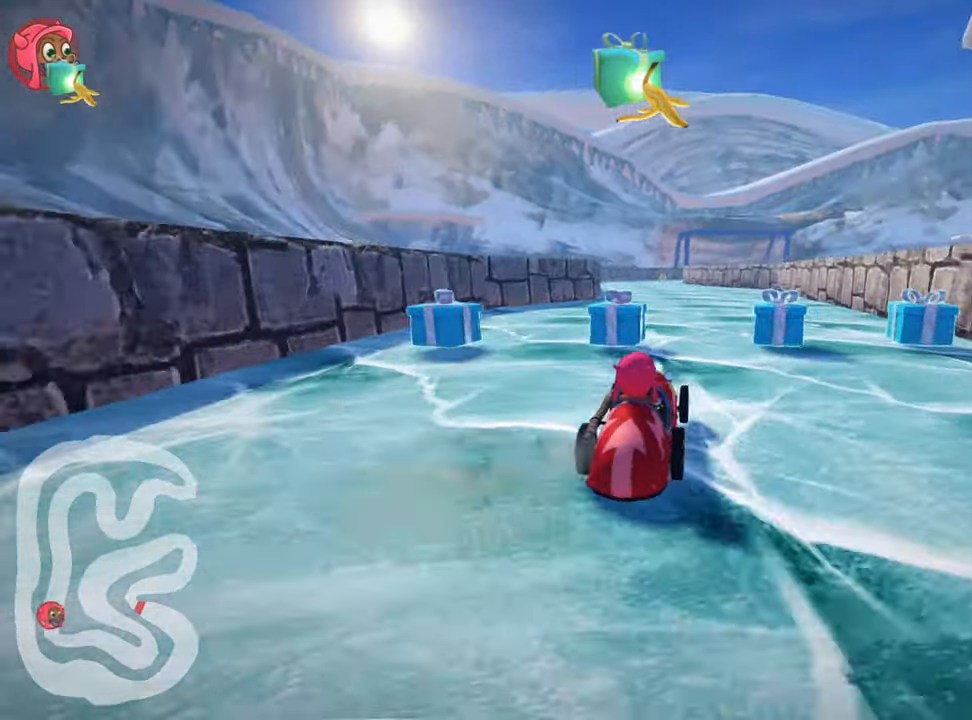
{"keys": ["left", "skid", "up"], "events": [[50, "right", "down"], [200, "right", "up"], [200, "up", "down"], [217, "left", "down"], [383, "skid", "down"]]}
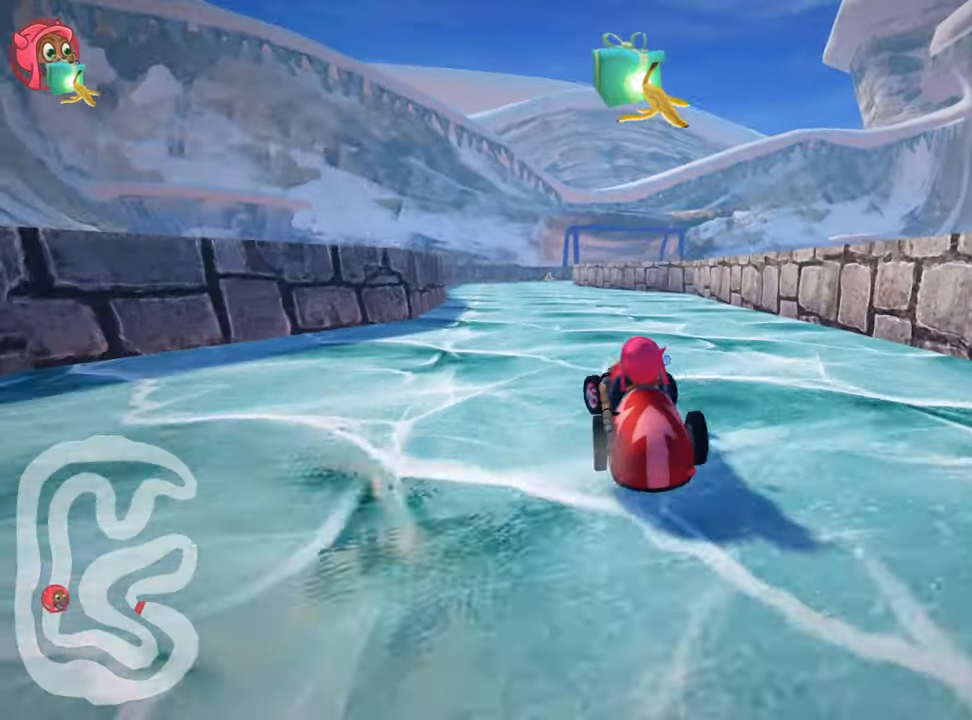
{"keys": ["nitro", "up"], "events": [[67, "left", "up"], [67, "skid", "up"], [100, "nitro", "down"], [300, "right", "down"], [500, "right", "up"]]}
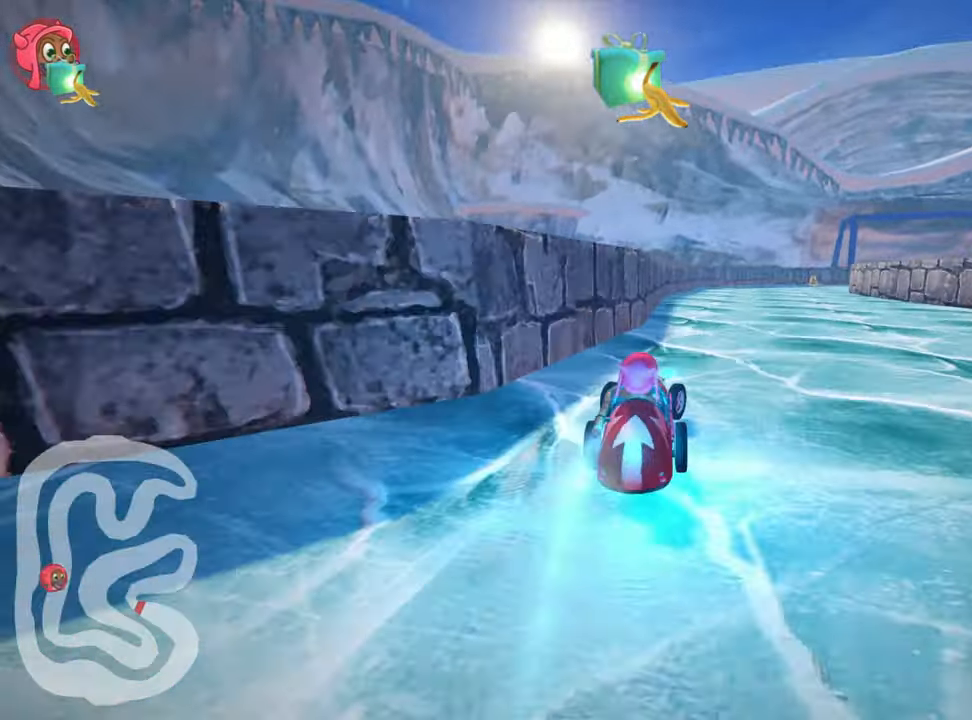
{"keys": ["nitro", "up"], "events": [[267, "left", "down"], [367, "left", "up"]]}
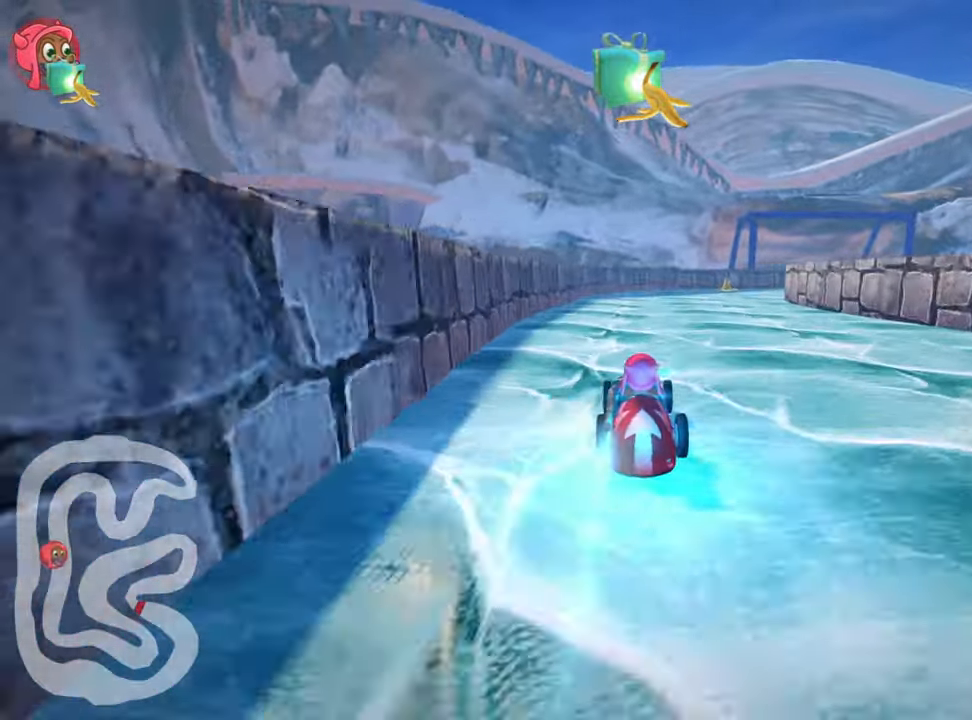
{"keys": ["skid", "up"], "events": [[67, "right", "down"], [67, "skid", "down"], [133, "nitro", "up"], [233, "right", "up"]]}
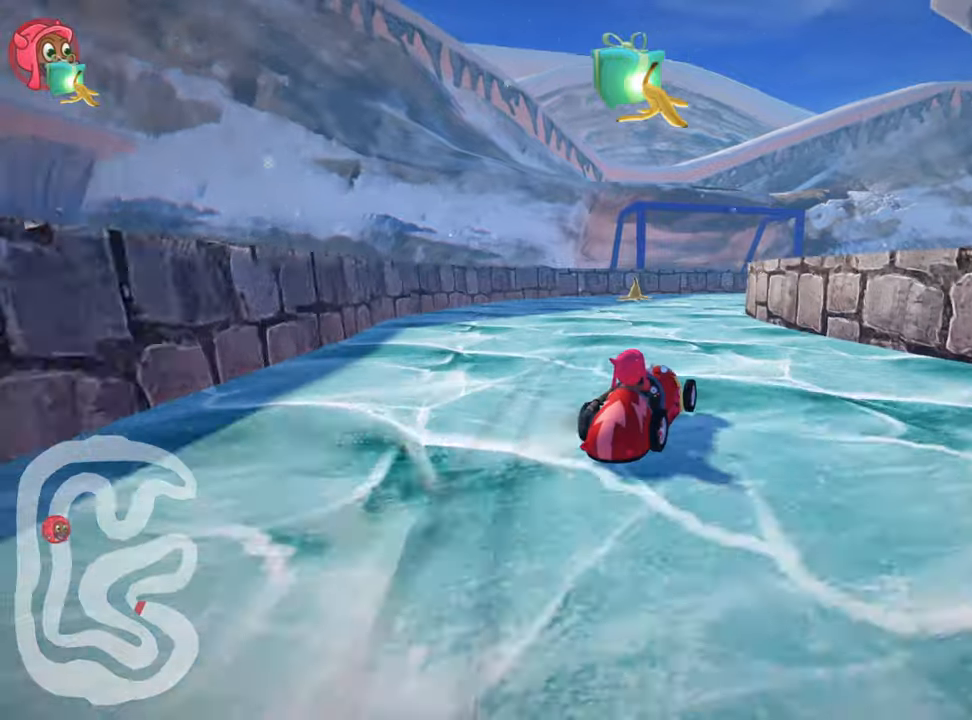
{"keys": ["right", "skid"], "events": [[50, "left", "down"], [300, "up", "up"], [334, "right", "down"], [384, "left", "up"]]}
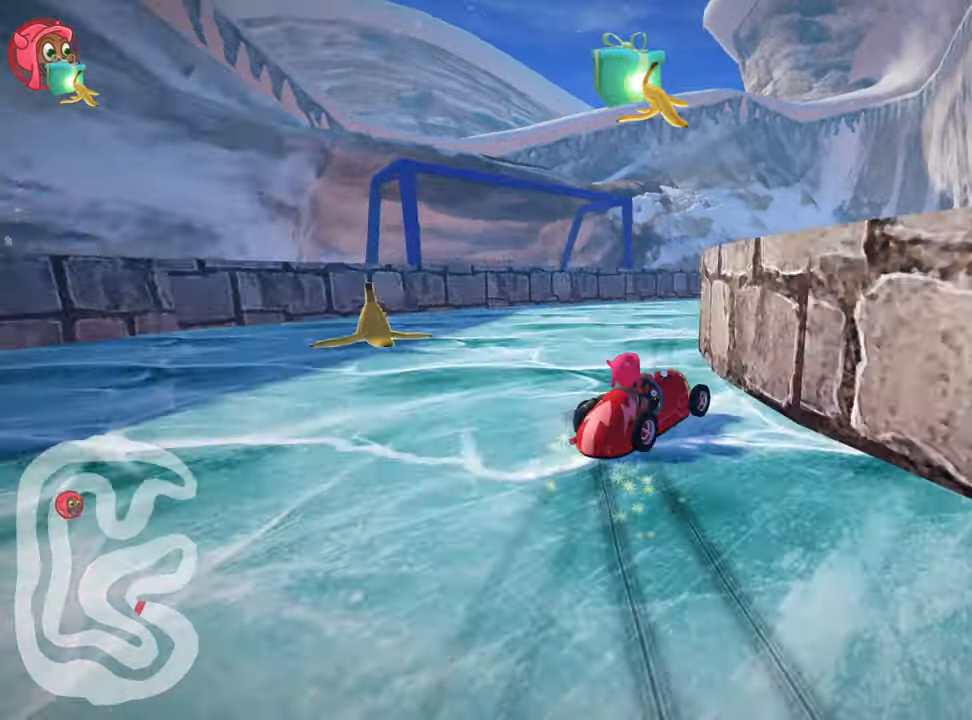
{"keys": ["right"], "events": [[367, "skid", "up"]]}
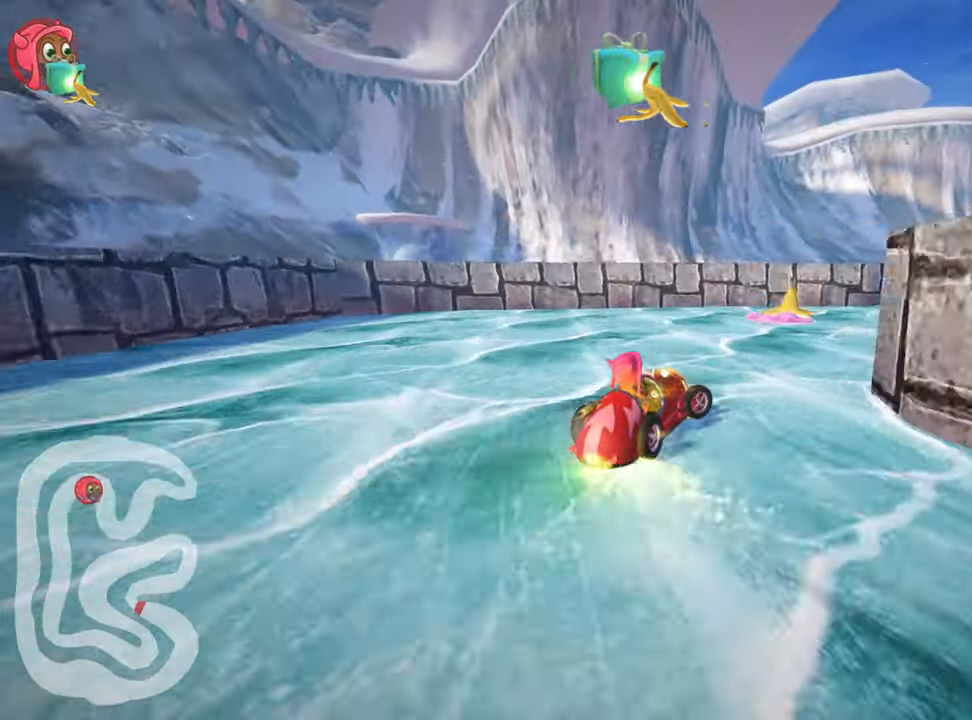
{"keys": [], "events": [[467, "right", "up"]]}
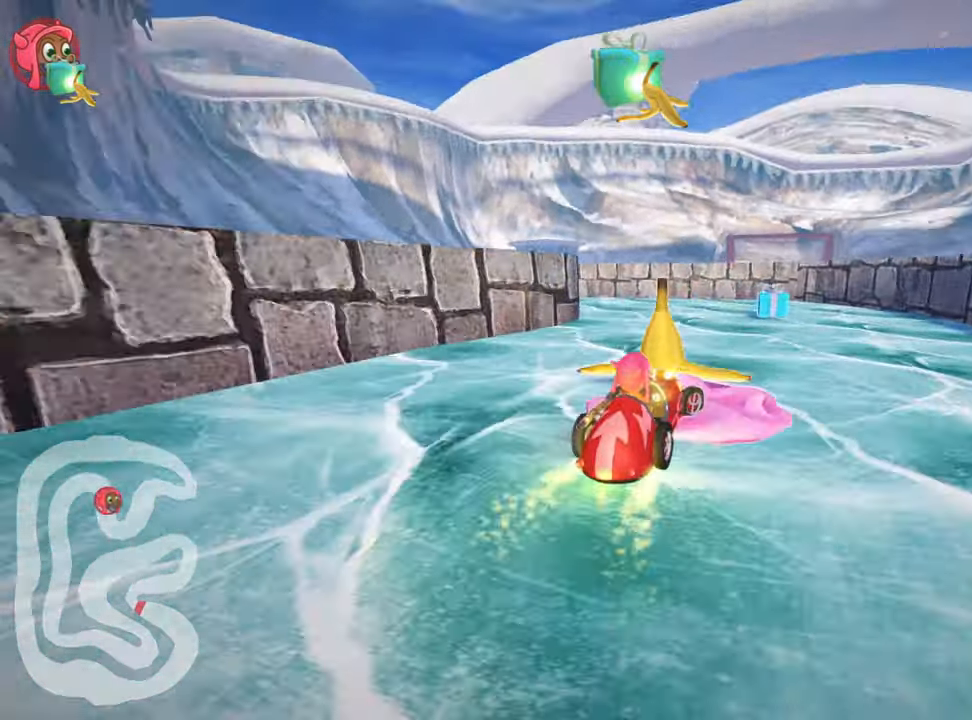
{"keys": ["up"], "events": [[250, "up", "down"]]}
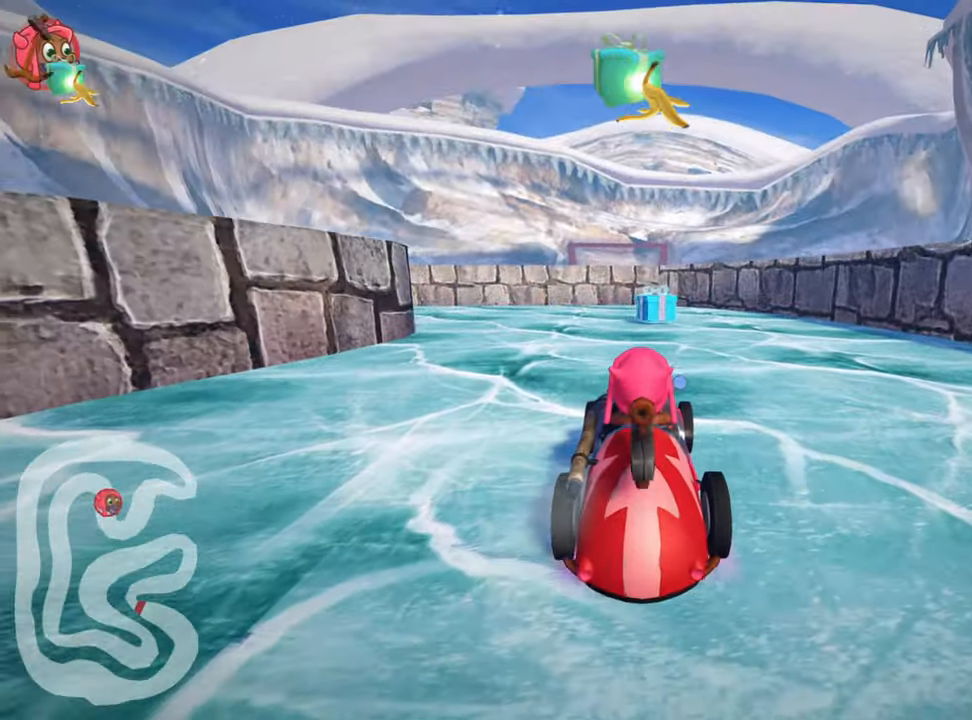
{"keys": ["nitro", "up"], "events": [[134, "nitro", "down"]]}
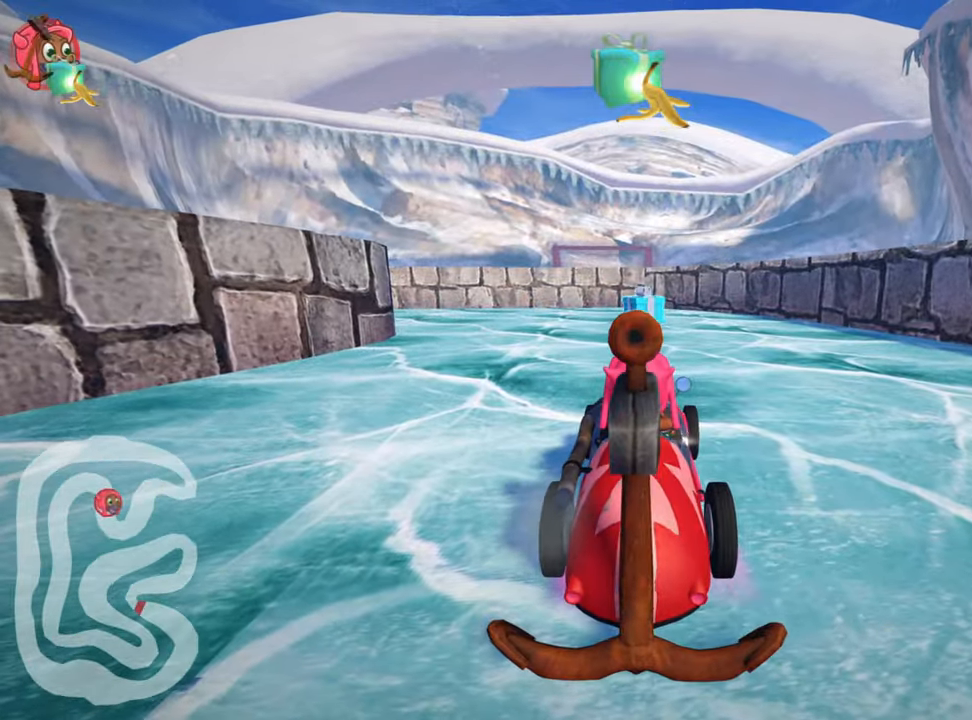
{"keys": ["nitro", "up"], "events": []}
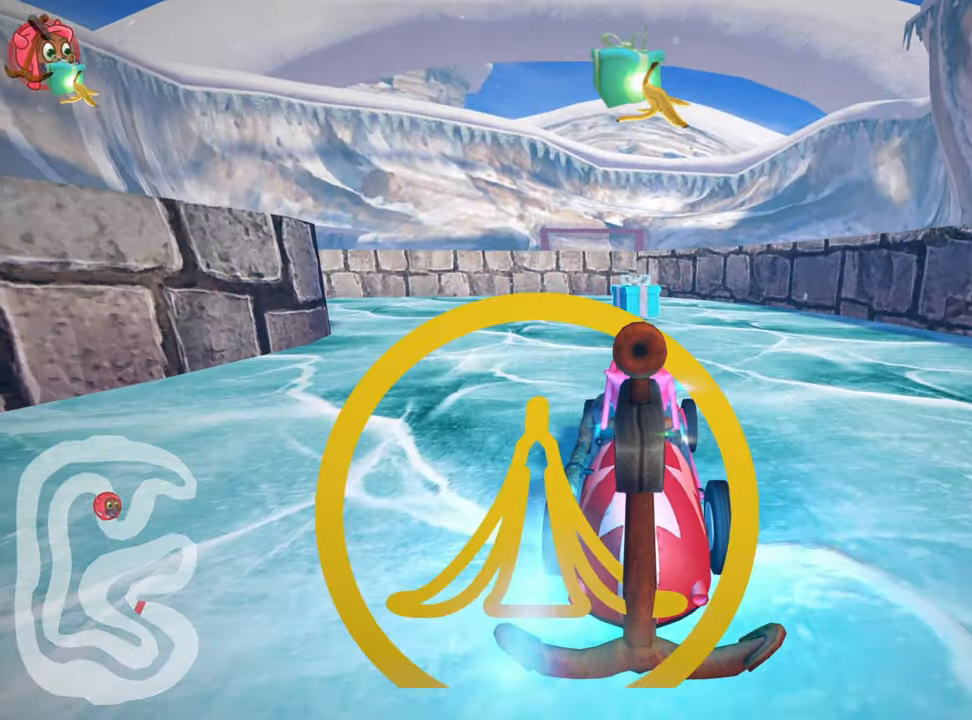
{"keys": ["left", "nitro", "skid", "up"], "events": [[34, "left", "down"], [67, "skid", "down"]]}
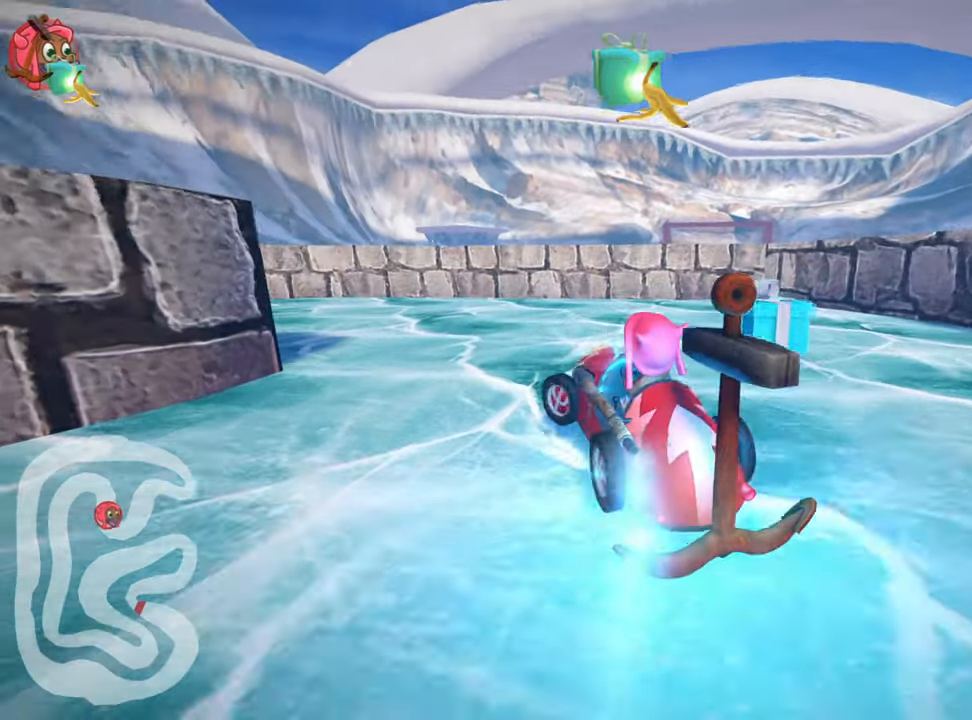
{"keys": ["left", "up"], "events": [[367, "nitro", "up"], [434, "skid", "up"]]}
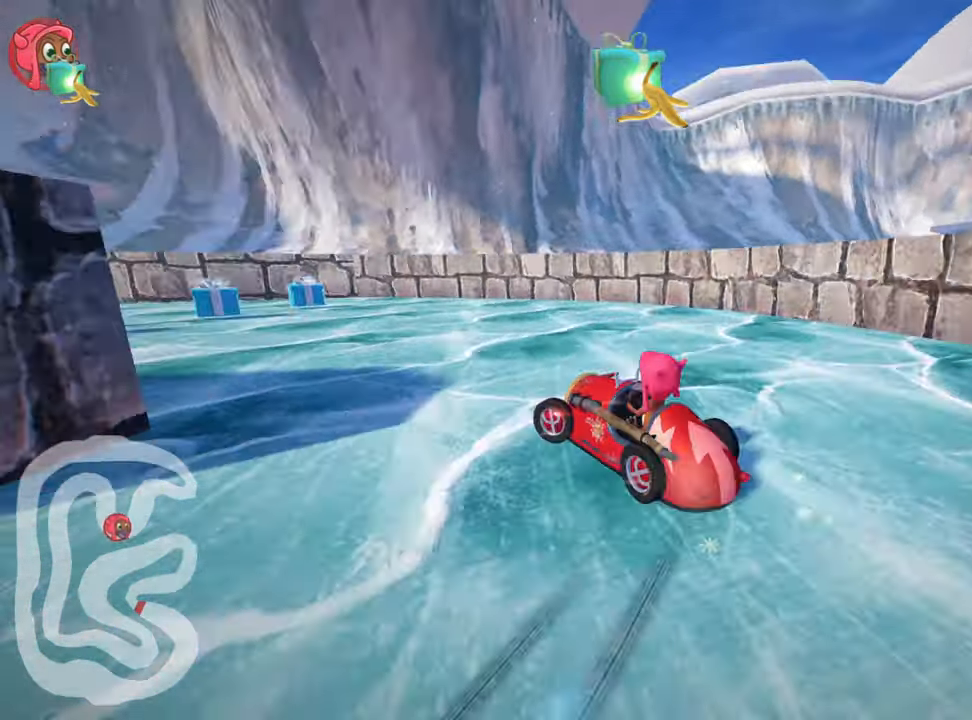
{"keys": ["left", "up"], "events": []}
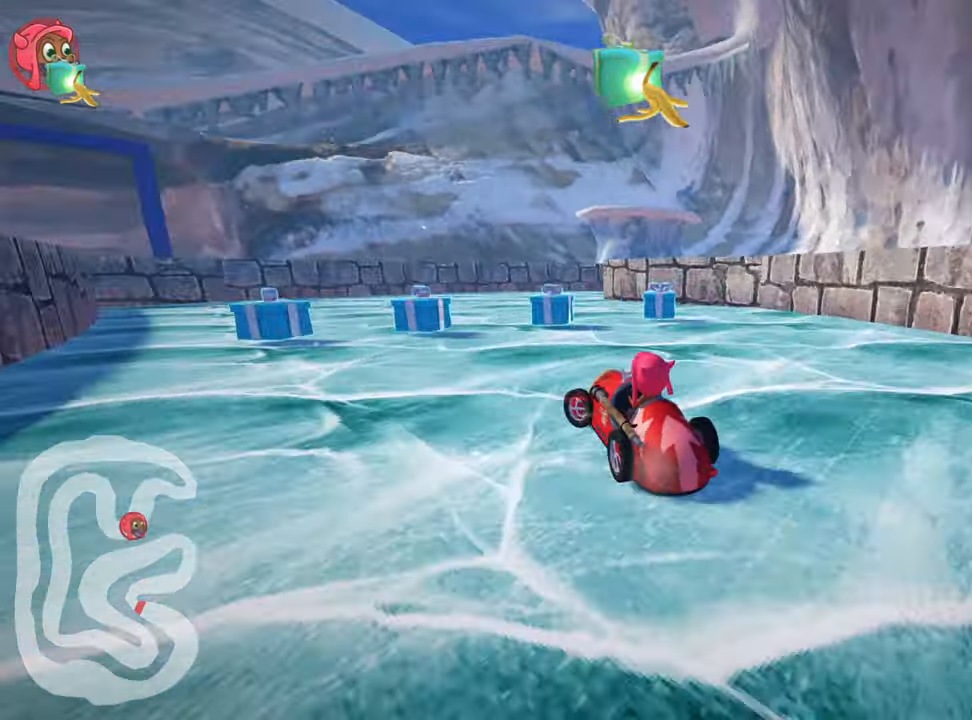
{"keys": ["right"], "events": [[17, "up", "up"], [50, "left", "up"], [84, "right", "down"]]}
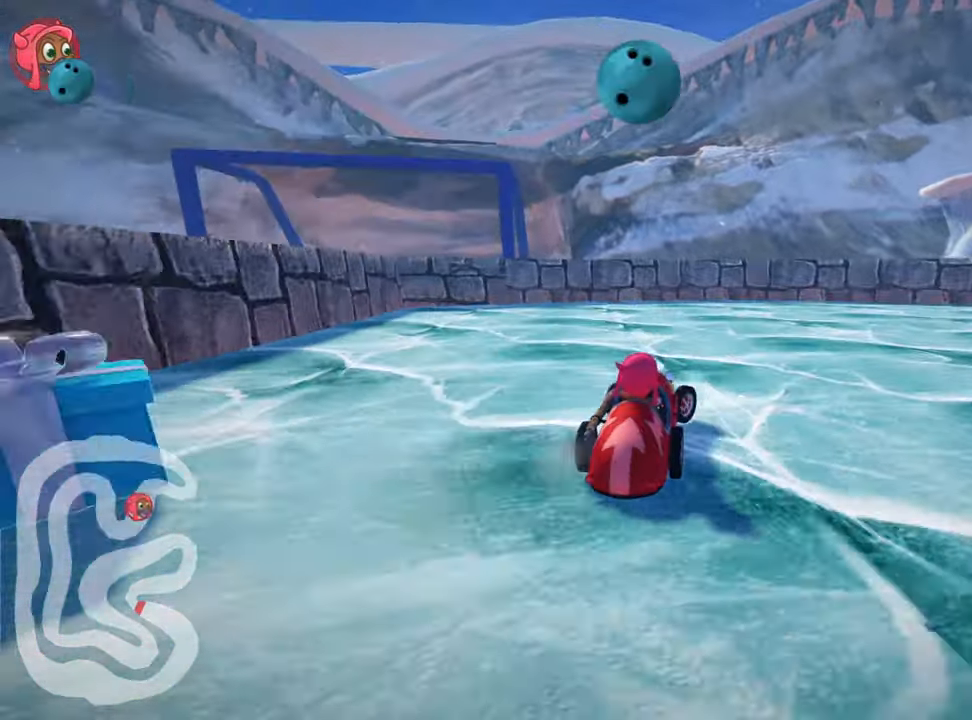
{"keys": ["right", "up"], "events": [[66, "skid", "down"], [266, "up", "down"], [433, "skid", "up"]]}
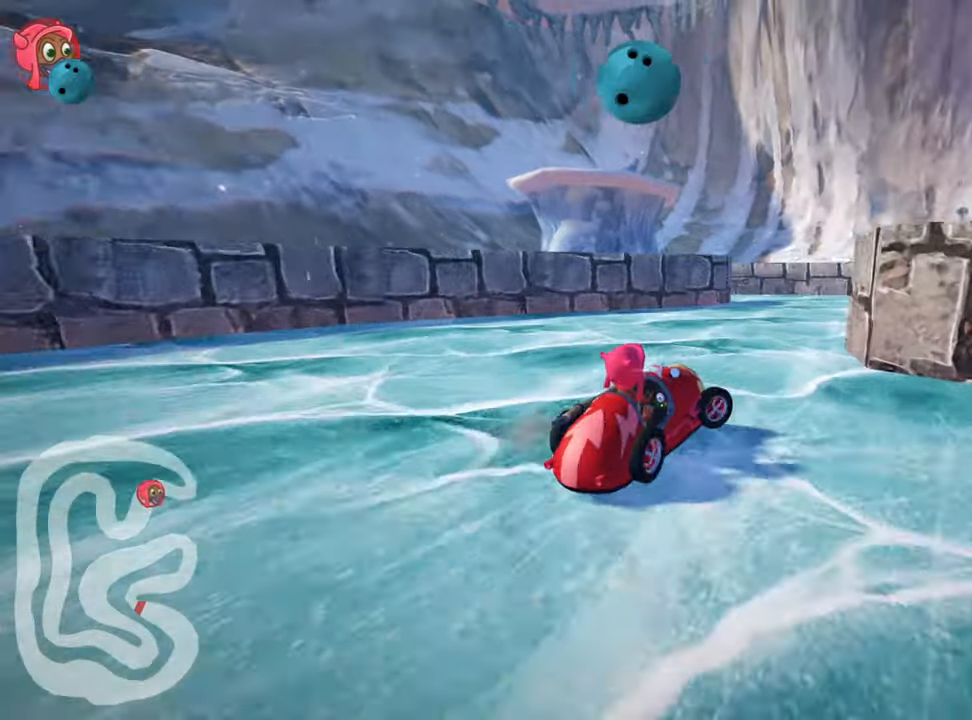
{"keys": ["left", "skid", "up"], "events": [[83, "right", "up"], [133, "left", "down"], [166, "skid", "down"]]}
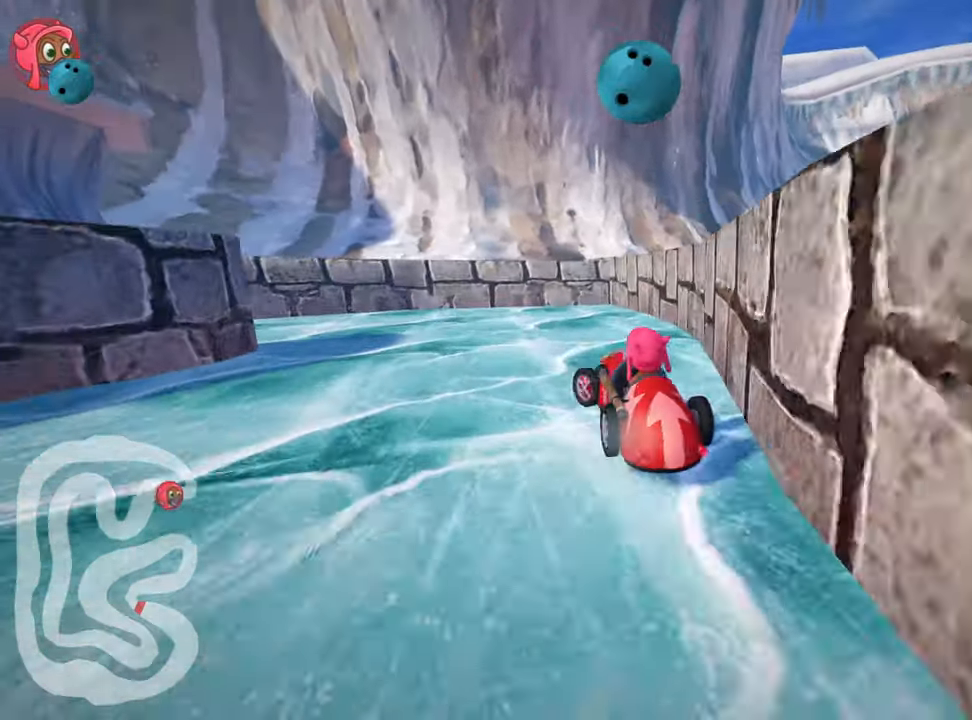
{"keys": ["left", "nitro", "skid", "up"], "events": [[200, "skid", "up"], [350, "nitro", "down"], [483, "skid", "down"]]}
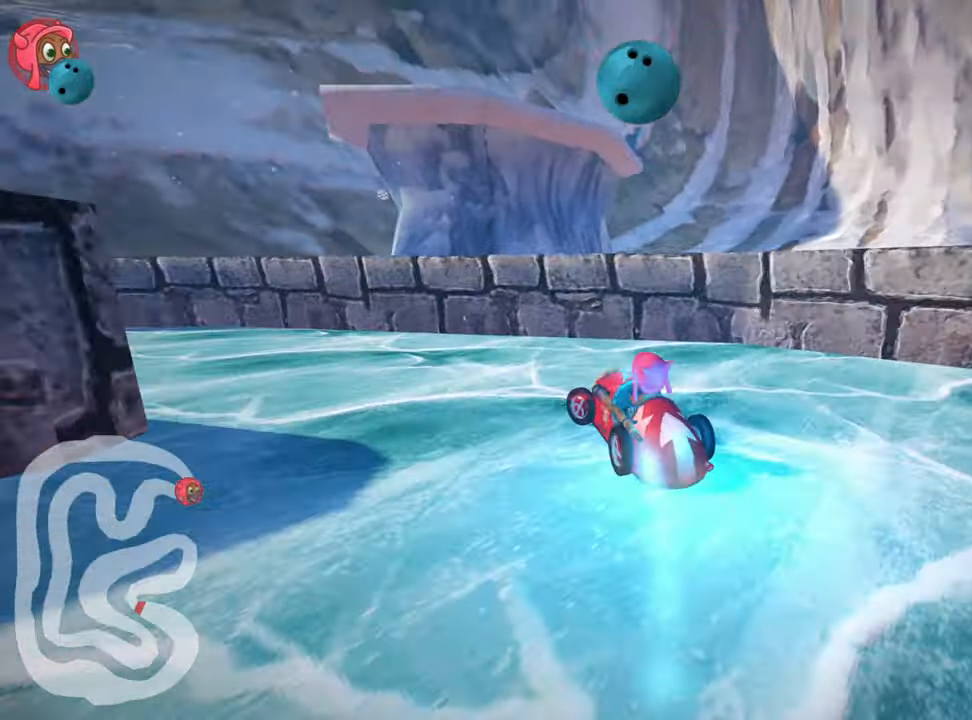
{"keys": ["left", "nitro", "up"], "events": [[216, "skid", "up"]]}